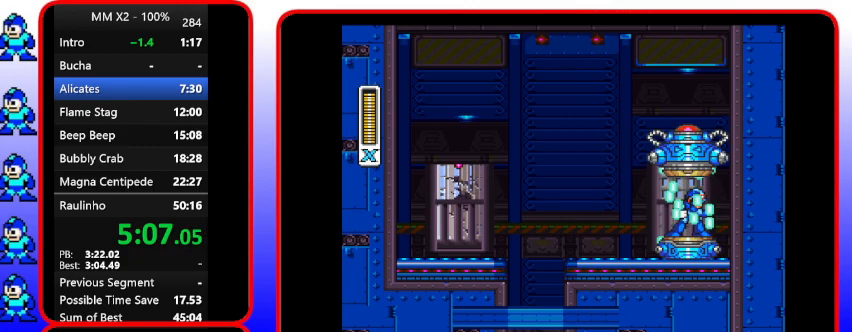
Gameplay with a controller (Nintendo layout); each line is a JSON object with the inputs held at the frame after it. "events" lists button and stick changes between this image and that frame as [ms after this image, input, new state], when the widget could be followed in between. Not read: L3 R3.
{"buttons": [], "events": []}
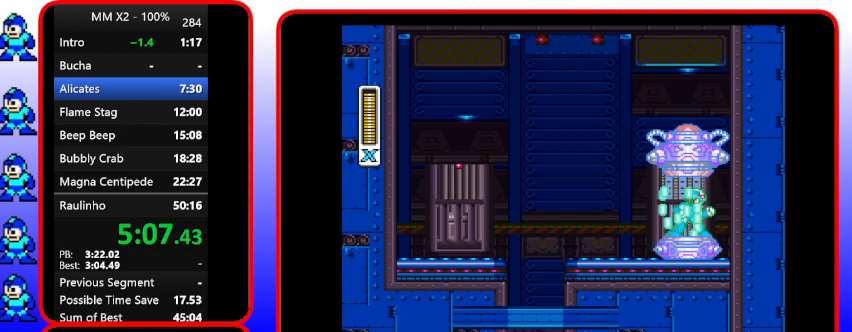
{"buttons": [], "events": []}
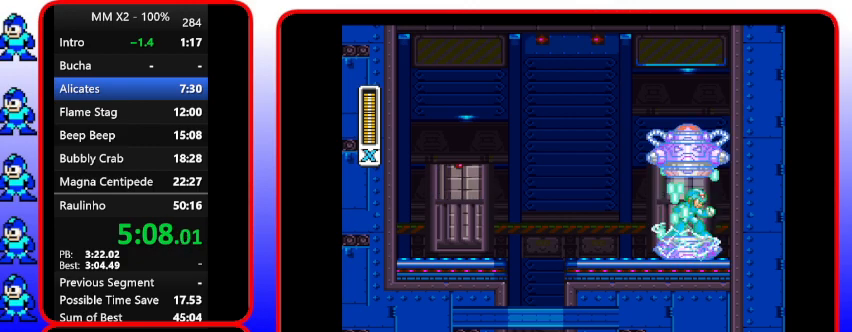
{"buttons": [], "events": []}
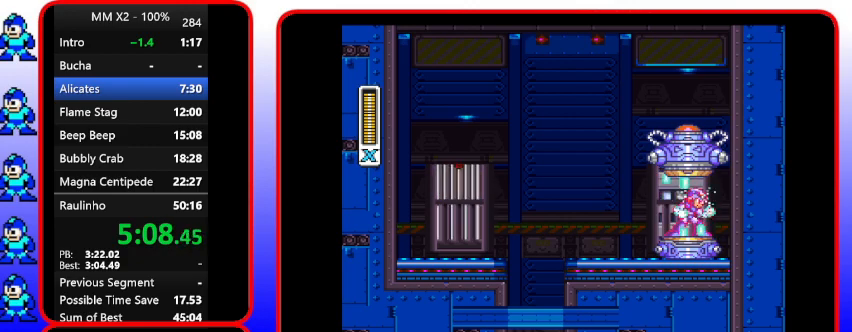
{"buttons": [], "events": []}
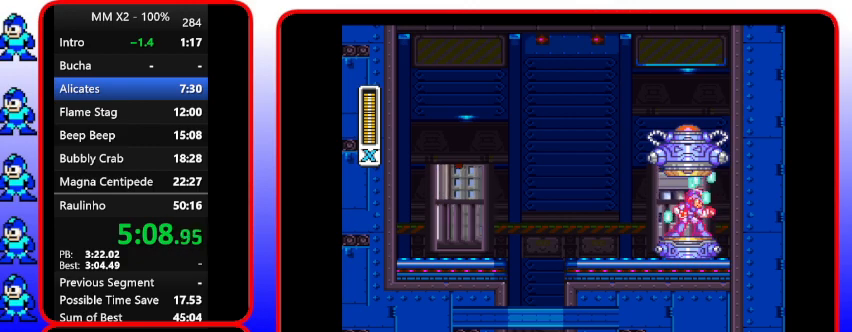
{"buttons": [], "events": []}
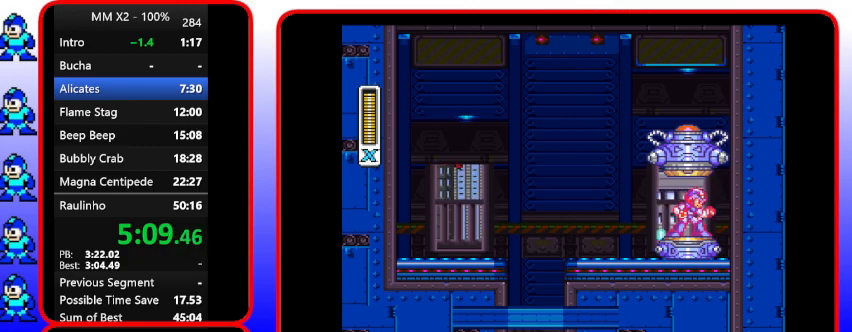
{"buttons": [], "events": []}
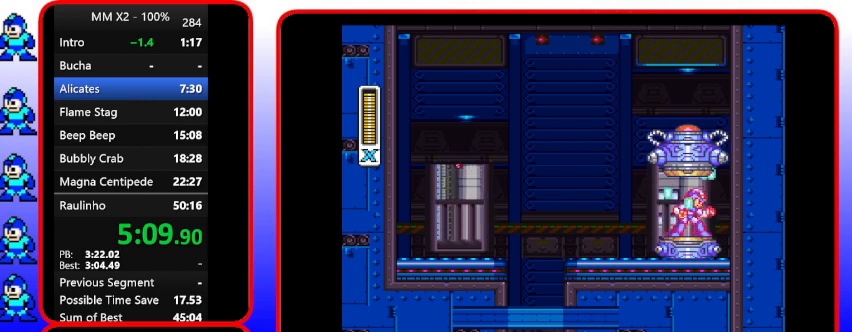
{"buttons": [], "events": []}
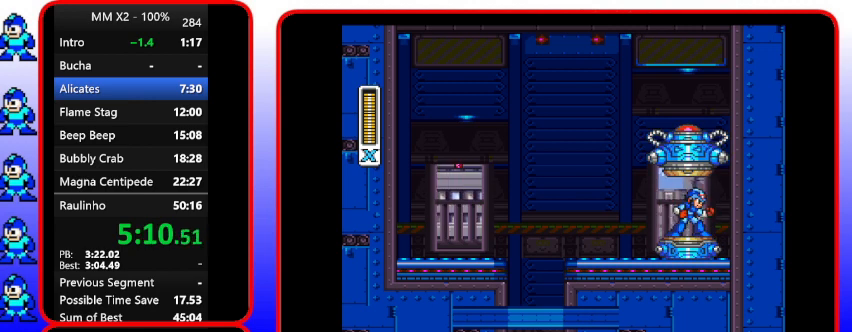
{"buttons": [], "events": []}
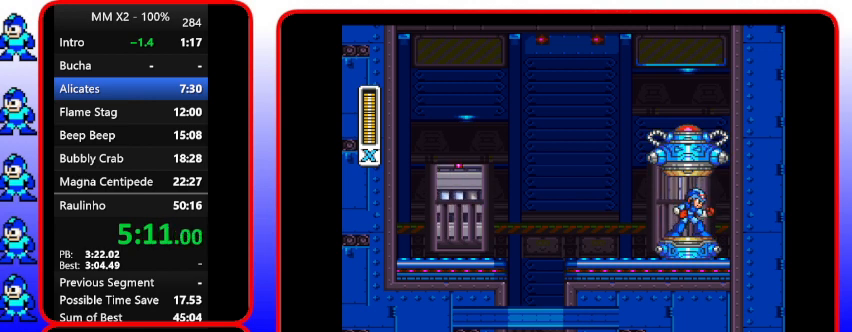
{"buttons": [], "events": [[67, "Y", "down"], [200, "Y", "up"], [333, "Y", "down"], [500, "Y", "up"]]}
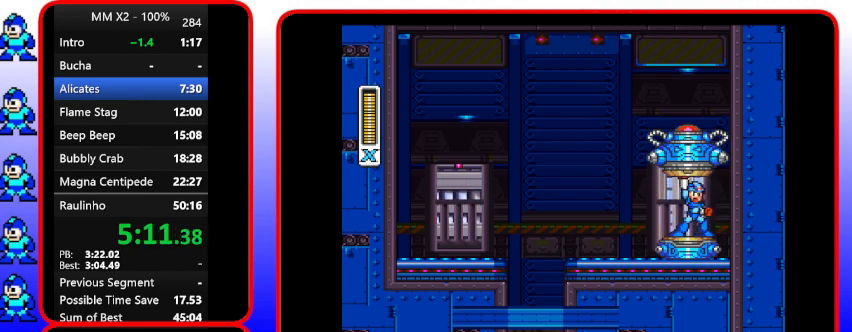
{"buttons": ["Y"], "events": [[133, "Y", "down"], [267, "Y", "up"], [400, "Y", "down"]]}
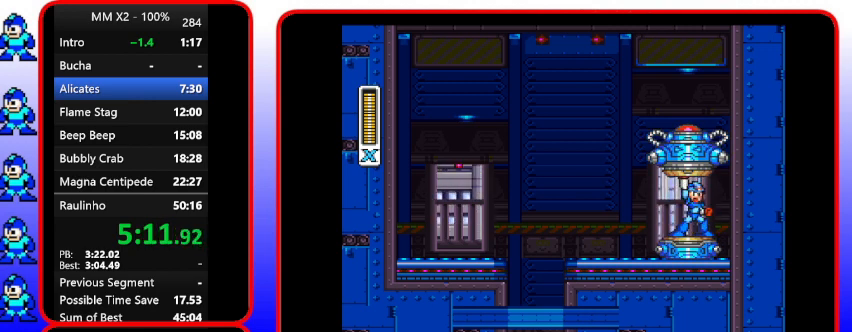
{"buttons": [], "events": [[33, "Y", "up"], [167, "Y", "down"], [333, "Y", "up"]]}
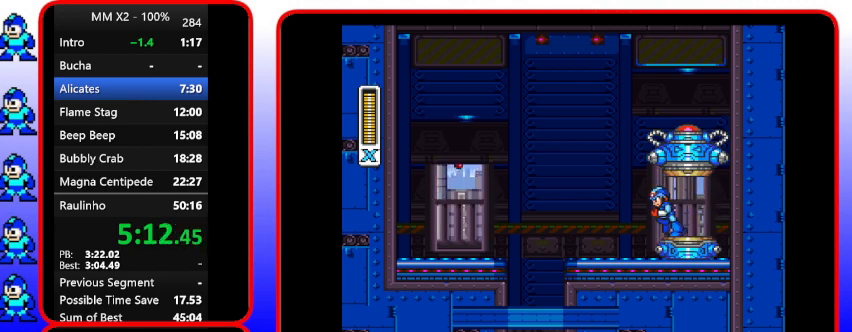
{"buttons": [], "events": []}
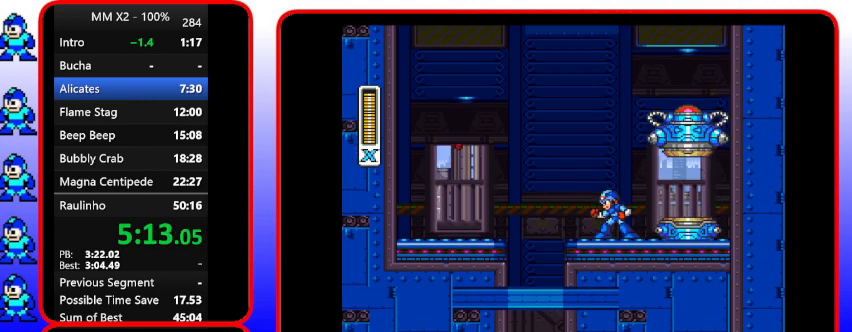
{"buttons": ["DPAD_LEFT"], "events": [[233, "DPAD_LEFT", "down"]]}
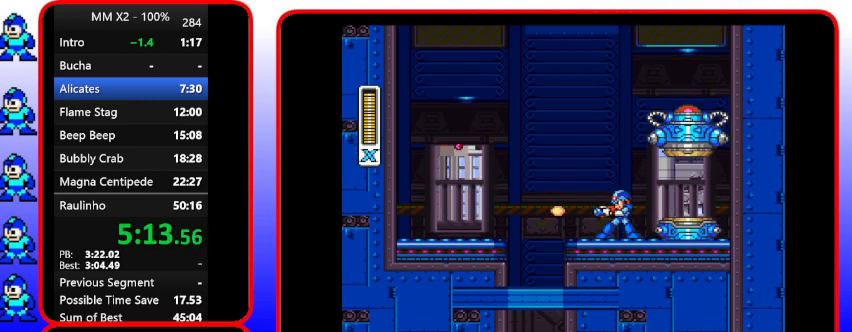
{"buttons": ["DPAD_LEFT"], "events": []}
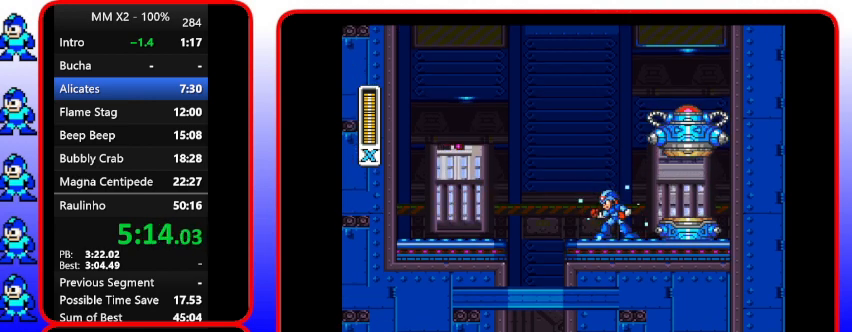
{"buttons": ["B", "DPAD_LEFT"], "events": [[167, "B", "down"]]}
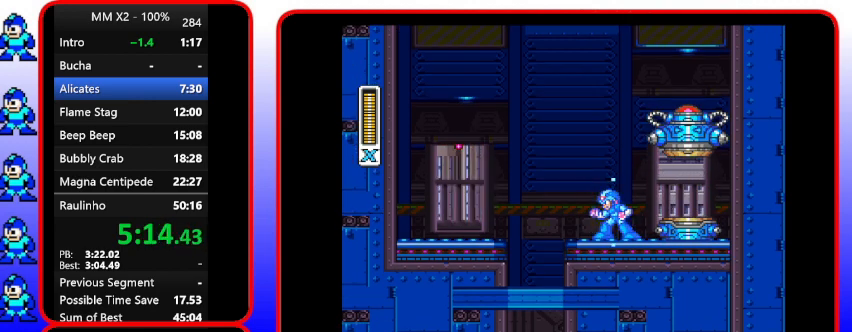
{"buttons": ["B", "DPAD_LEFT"], "events": []}
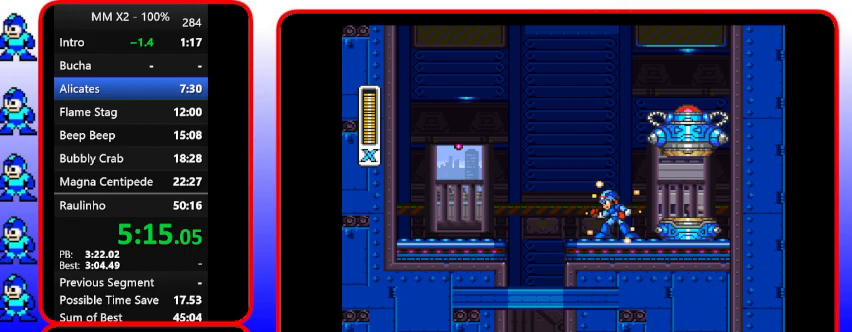
{"buttons": ["B", "DPAD_LEFT"], "events": []}
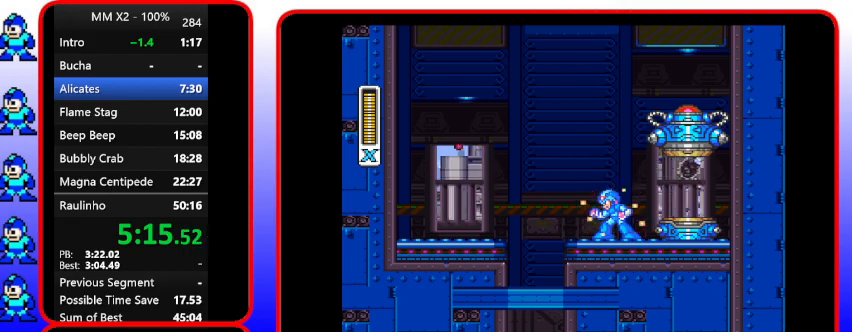
{"buttons": ["B", "DPAD_LEFT"], "events": []}
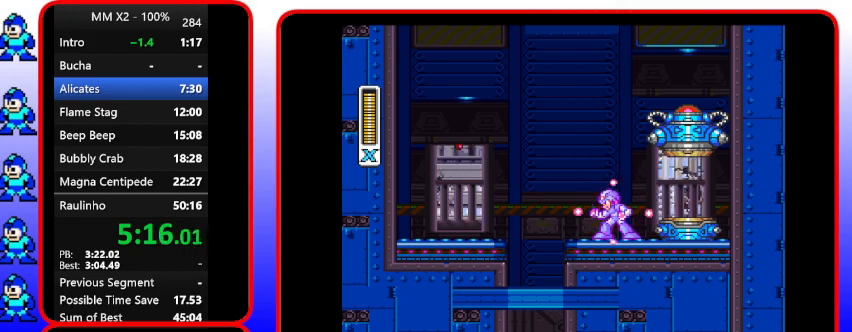
{"buttons": ["B", "DPAD_LEFT"], "events": []}
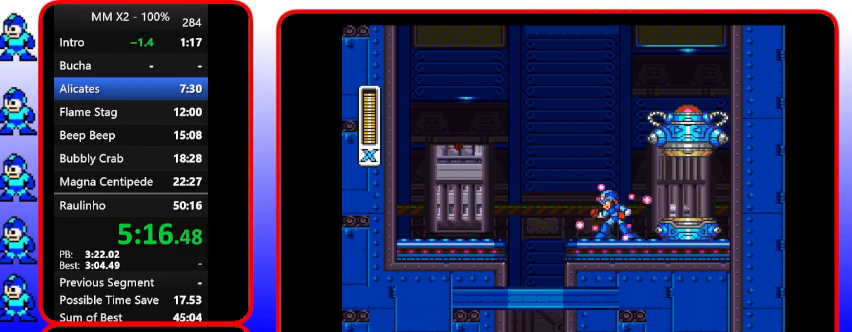
{"buttons": ["B", "DPAD_LEFT"], "events": []}
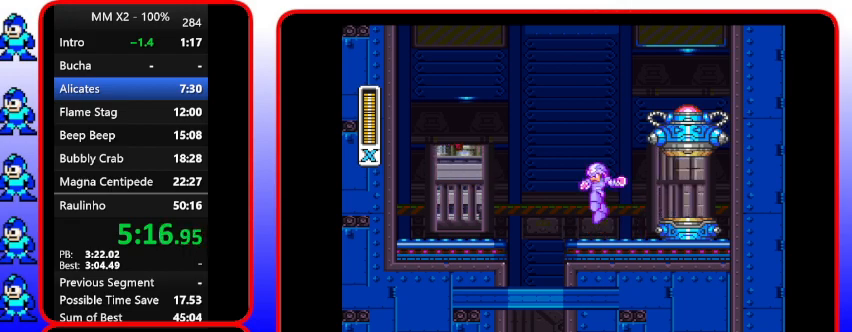
{"buttons": ["B", "DPAD_LEFT"], "events": []}
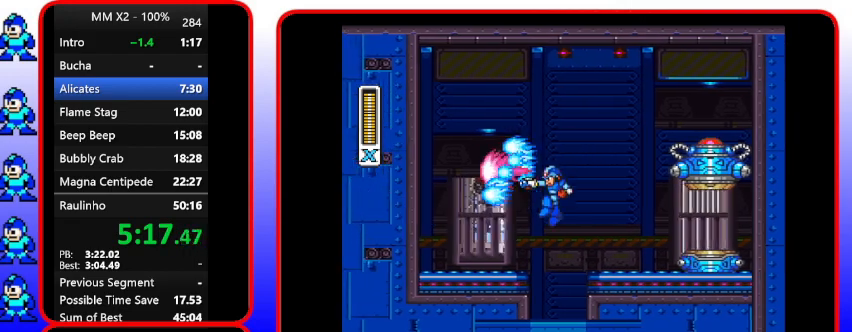
{"buttons": [], "events": [[167, "B", "up"], [167, "DPAD_LEFT", "up"]]}
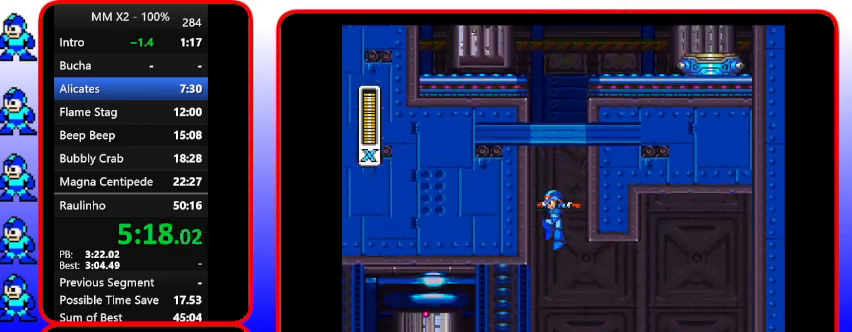
{"buttons": ["DPAD_RIGHT"], "events": [[267, "A", "down"], [433, "A", "up"], [433, "DPAD_RIGHT", "down"]]}
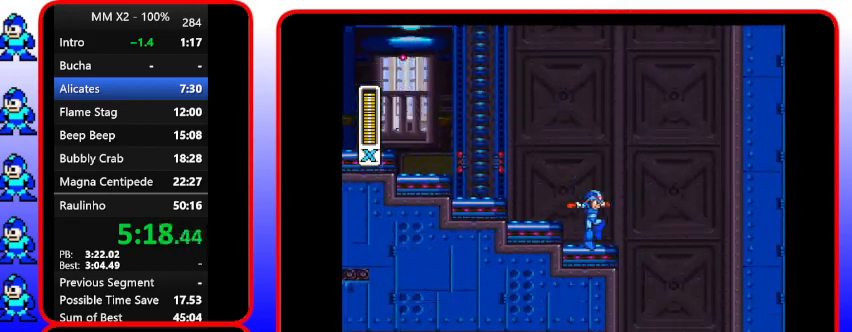
{"buttons": ["A", "DPAD_RIGHT"], "events": [[100, "A", "down"], [267, "A", "up"], [400, "A", "down"]]}
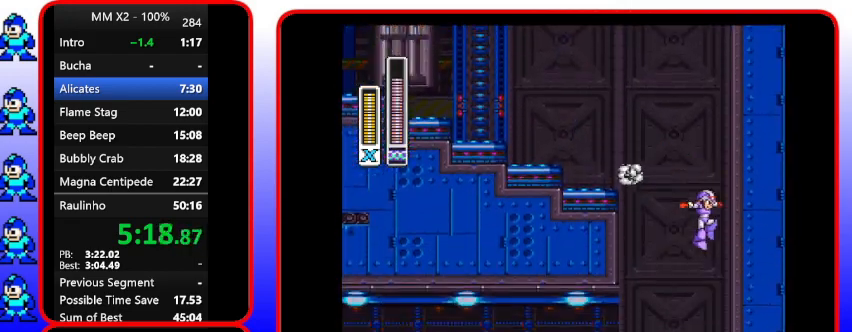
{"buttons": ["DPAD_LEFT"], "events": [[67, "A", "up"], [67, "DPAD_RIGHT", "up"], [400, "DPAD_LEFT", "down"]]}
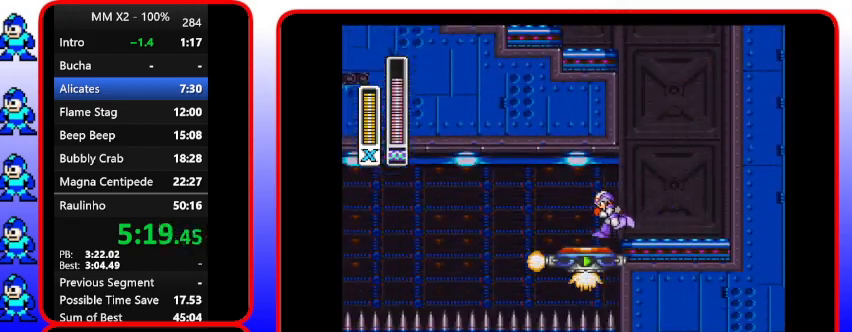
{"buttons": ["DPAD_LEFT"], "events": [[333, "DPAD_LEFT", "up"], [467, "DPAD_LEFT", "down"]]}
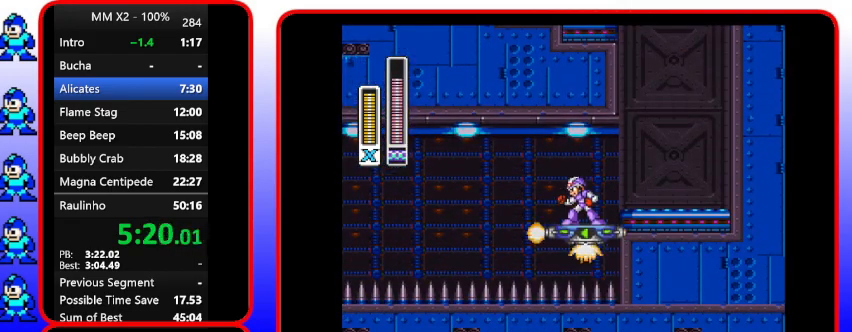
{"buttons": [], "events": [[133, "DPAD_LEFT", "up"]]}
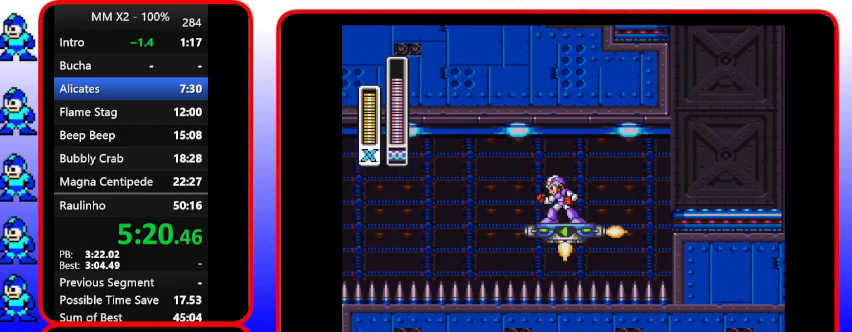
{"buttons": ["B", "DPAD_UP", "DPAD_LEFT"], "events": [[300, "DPAD_LEFT", "down"], [300, "DPAD_UP", "down"], [433, "B", "down"]]}
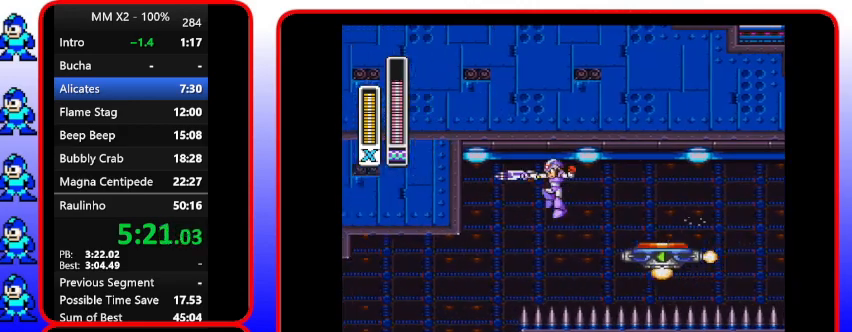
{"buttons": ["Y"], "events": [[267, "B", "up"], [267, "Y", "down"], [433, "DPAD_LEFT", "up"], [433, "DPAD_UP", "up"]]}
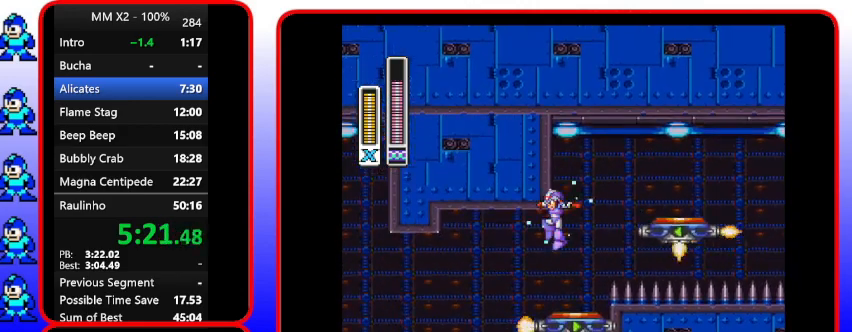
{"buttons": ["Y"], "events": [[267, "DPAD_RIGHT", "down"], [400, "DPAD_RIGHT", "up"]]}
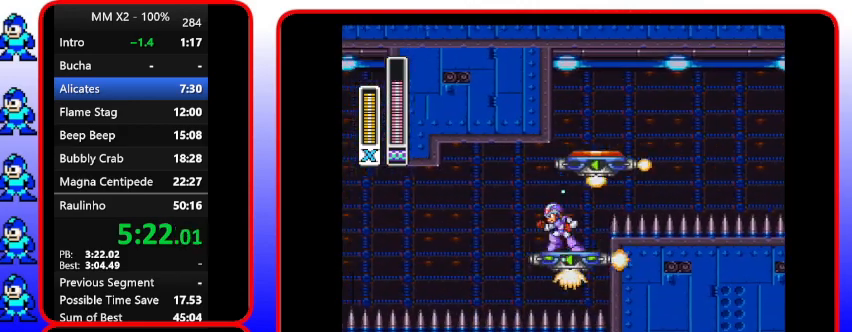
{"buttons": ["Y"], "events": [[100, "DPAD_LEFT", "down"], [267, "DPAD_LEFT", "up"]]}